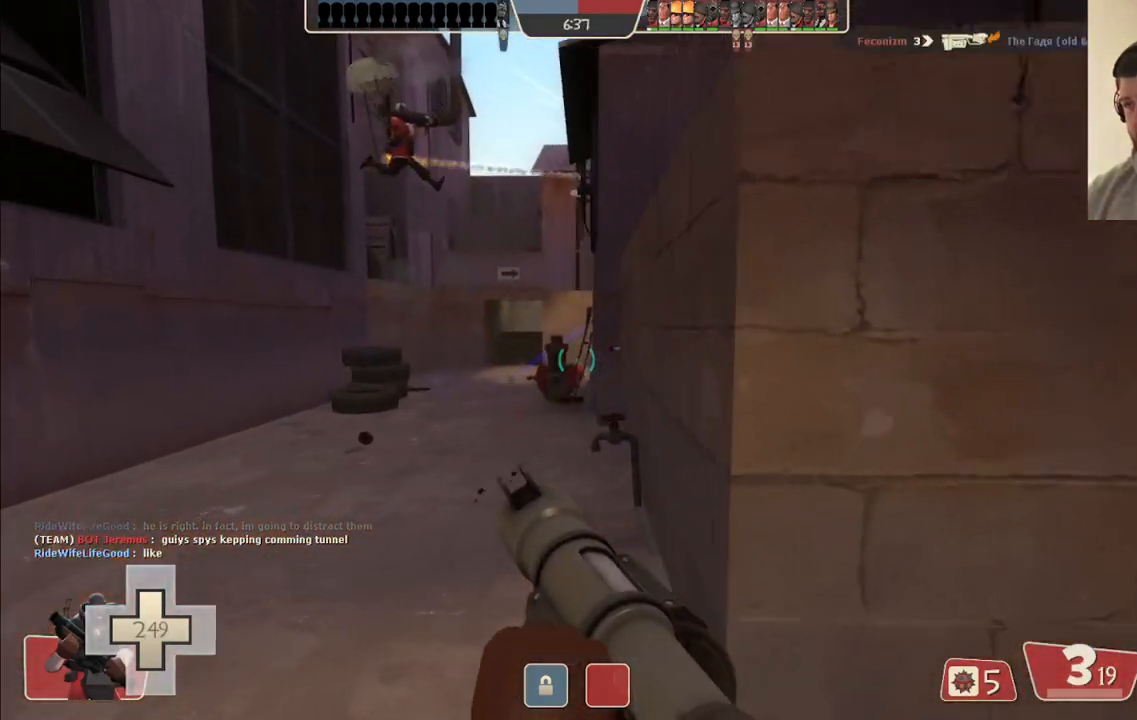
Gameplay with a controller (PlayStation layout); each line is a JSON object with the inputs held at the frame after it. "events" lists button and stick changes between this image and that frame as [ms after this image, input, new state], when the widget could be followed in between.
{"buttons": [], "left_stick": "up-left", "right_stick": "center", "events": []}
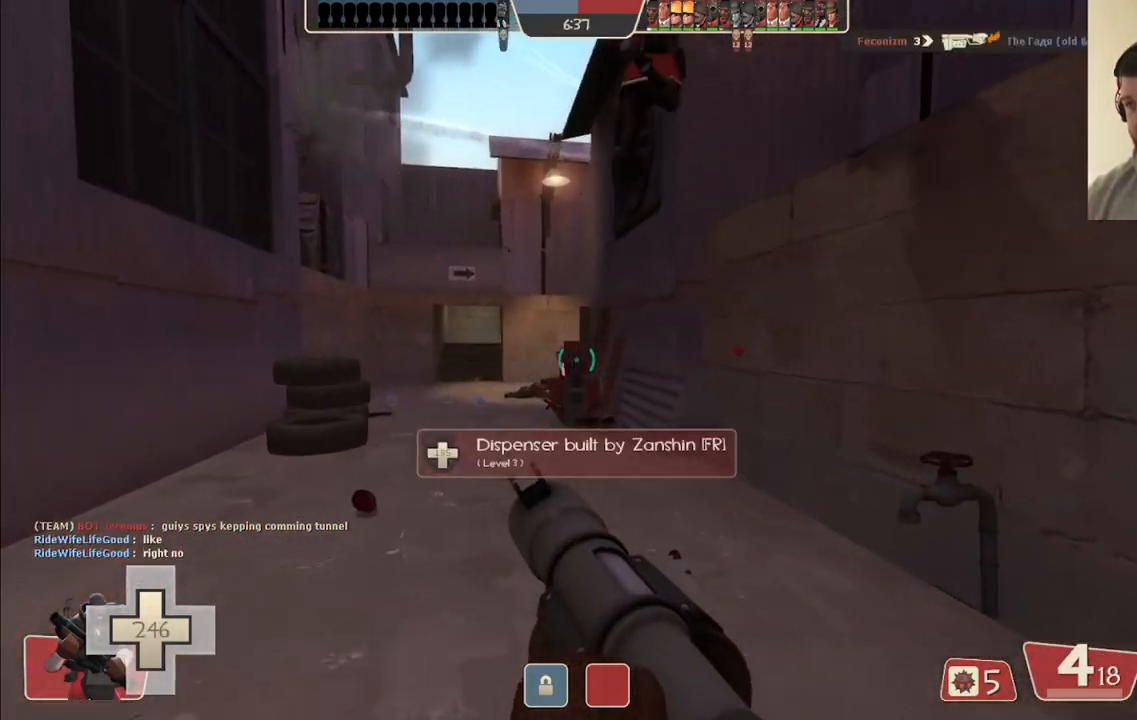
{"buttons": [], "left_stick": "up-left", "right_stick": "center", "events": []}
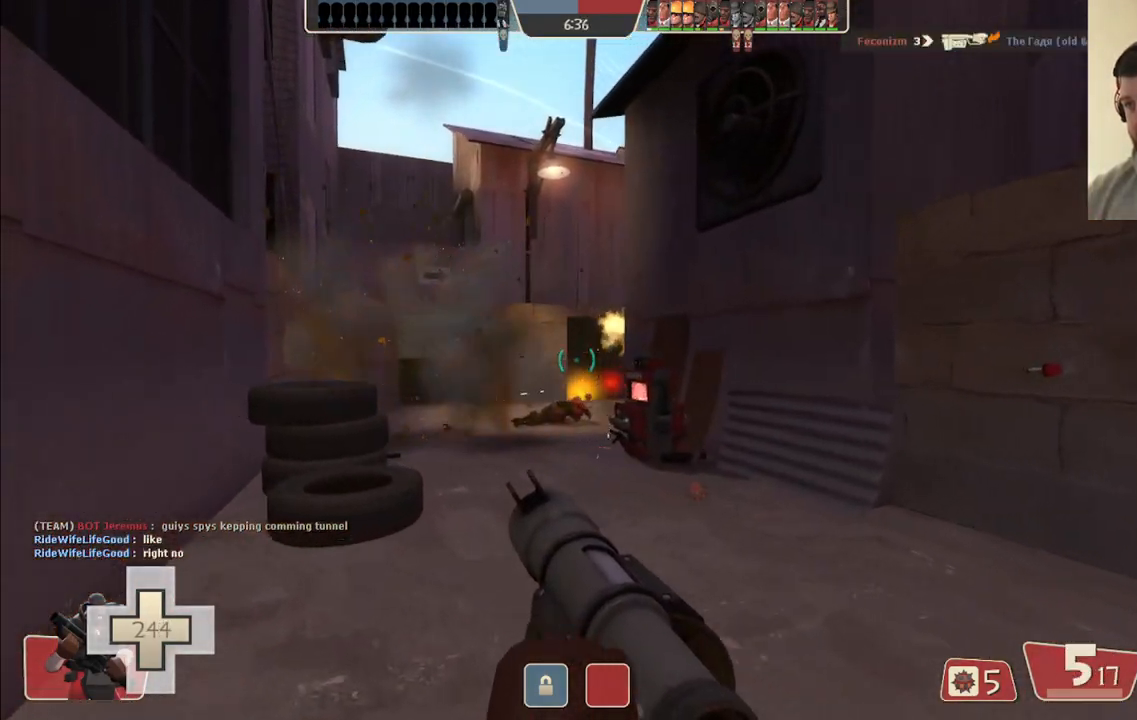
{"buttons": [], "left_stick": "down-right", "right_stick": "center", "events": [[183, "left_stick", "up-right"], [483, "left_stick", "down-right"]]}
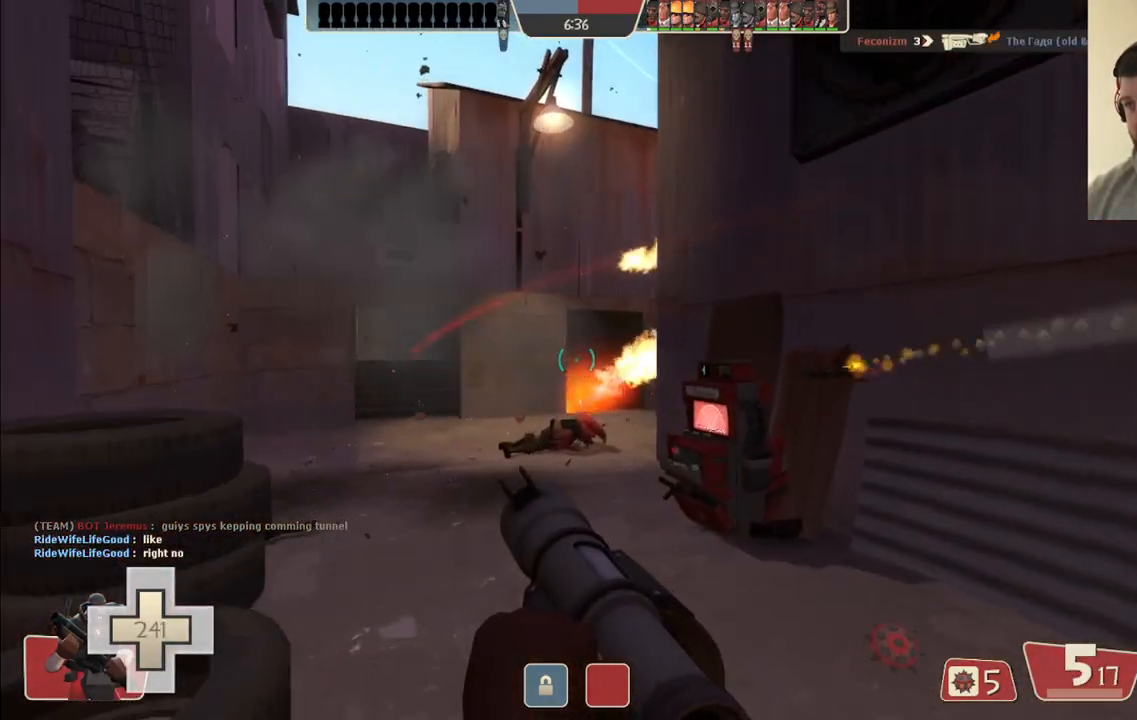
{"buttons": [], "left_stick": "down-left", "right_stick": "center", "events": [[50, "left_stick", "down"], [133, "L2", "down"], [133, "left_stick", "down-left"], [217, "L2", "up"], [317, "L2", "down"], [467, "L2", "up"]]}
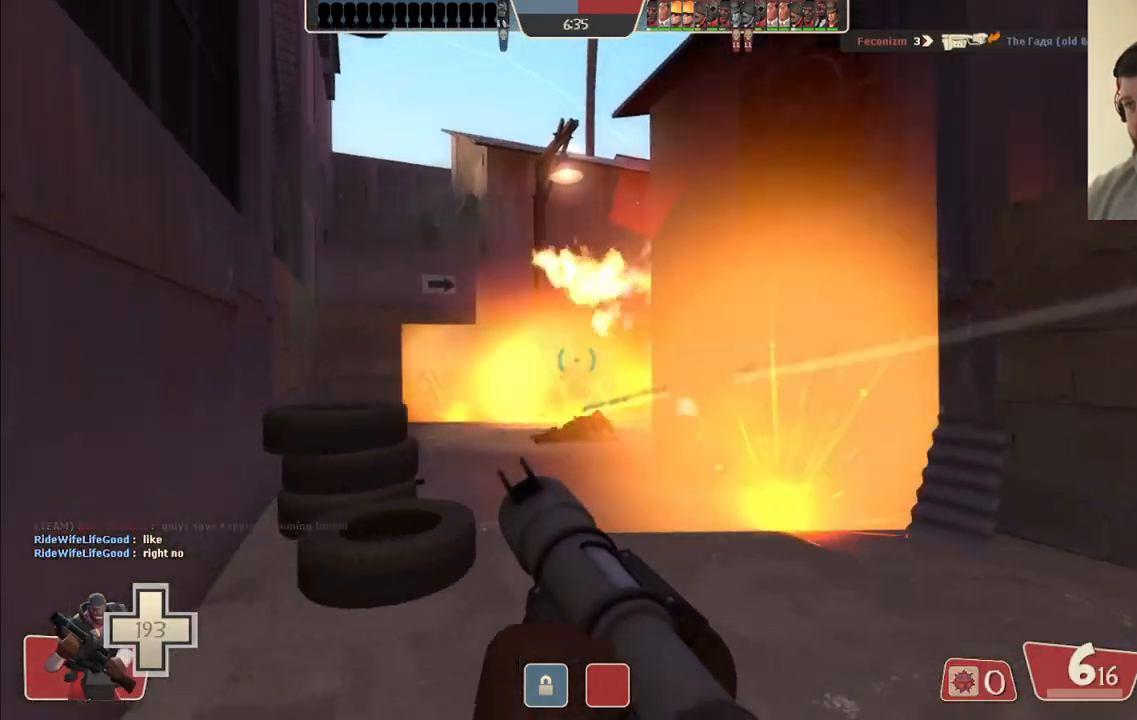
{"buttons": ["R2"], "left_stick": "down-left", "right_stick": "center", "events": [[33, "left_stick", "up-left"], [133, "left_stick", "up-right"], [200, "R2", "down"], [333, "left_stick", "down-right"], [400, "R2", "up"], [400, "left_stick", "down-left"], [467, "R2", "down"]]}
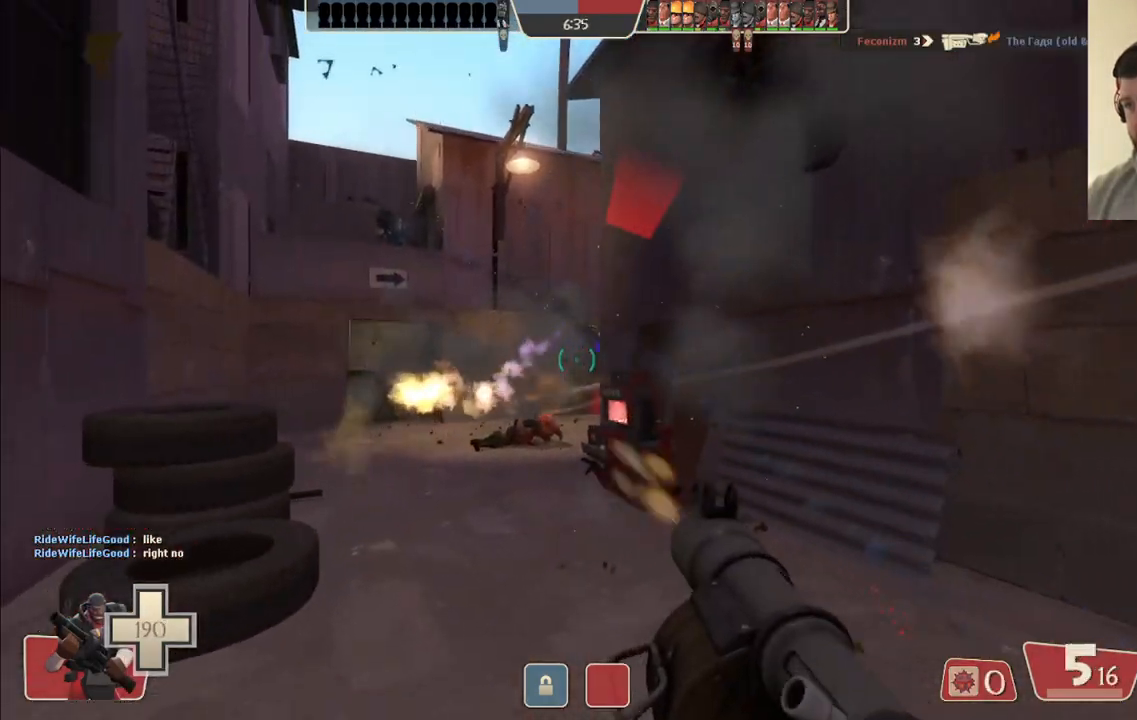
{"buttons": ["L2", "R2"], "left_stick": "down-right", "right_stick": "center", "events": [[67, "R2", "up"], [100, "left_stick", "up-left"], [150, "R2", "down"], [200, "left_stick", "up-right"], [233, "R2", "up"], [300, "R2", "down"], [317, "left_stick", "down-right"], [383, "L2", "down"], [383, "R2", "up"], [433, "R2", "down"]]}
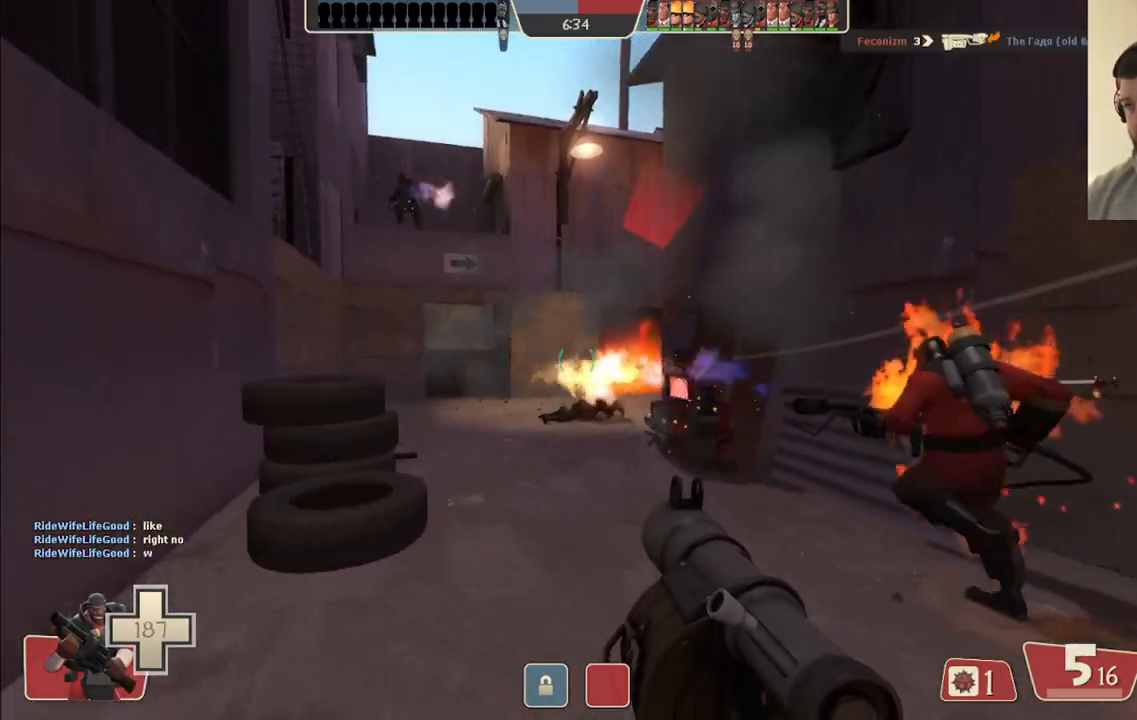
{"buttons": ["R2"], "left_stick": "down", "right_stick": "center", "events": [[33, "L2", "up"], [117, "L2", "down"], [150, "R2", "up"], [200, "R2", "down"], [217, "L2", "up"], [250, "left_stick", "down-left"], [283, "L2", "down"], [283, "R2", "up"], [333, "R2", "down"], [417, "L2", "up"], [417, "R2", "up"], [483, "R2", "down"], [483, "left_stick", "down"]]}
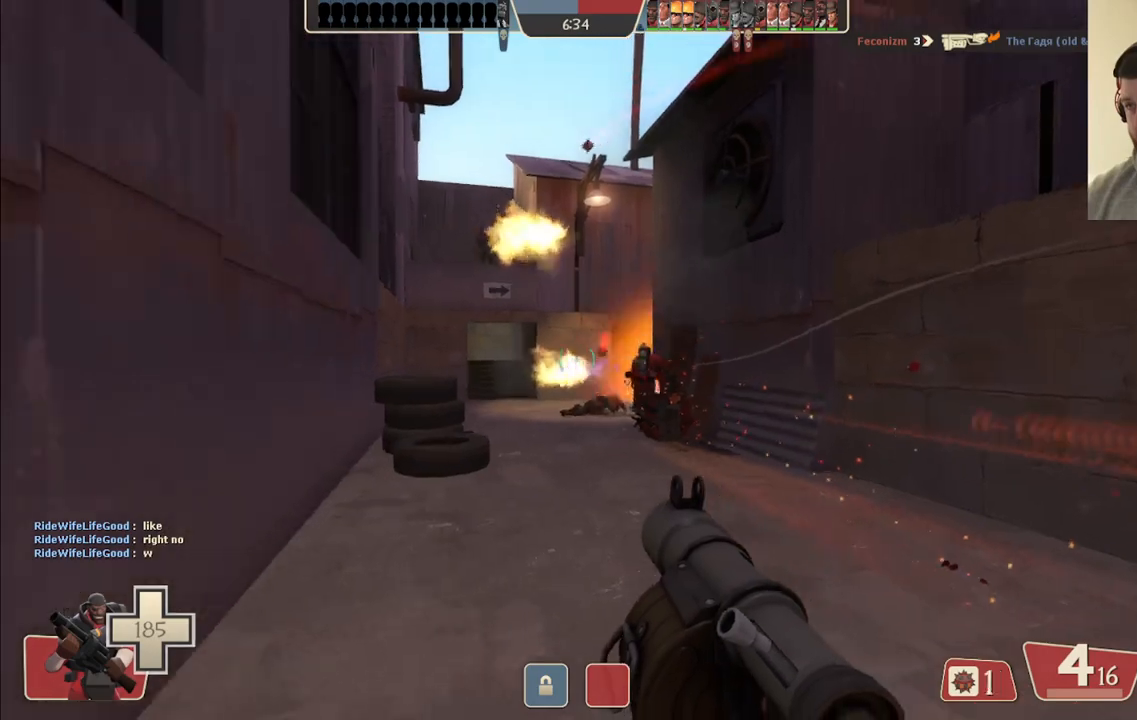
{"buttons": ["R2"], "left_stick": "down-right", "right_stick": "center", "events": [[33, "L2", "down"], [33, "left_stick", "down-right"], [50, "R2", "up"], [100, "R2", "down"], [200, "L2", "up"], [283, "L2", "down"], [317, "R2", "up"], [367, "R2", "down"], [417, "L2", "up"], [433, "R2", "up"], [500, "R2", "down"]]}
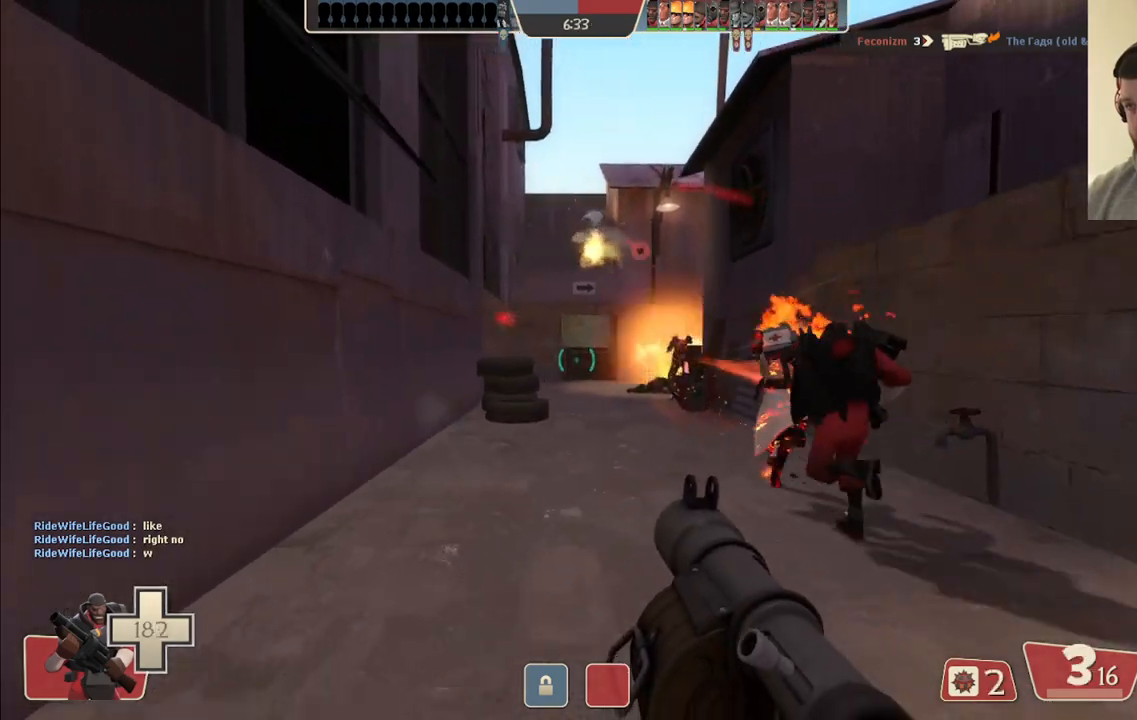
{"buttons": [], "left_stick": "up", "right_stick": "center", "events": [[50, "L2", "down"], [83, "R2", "up"], [100, "left_stick", "up-right"], [133, "R2", "down"], [167, "L2", "up"], [200, "left_stick", "up"], [217, "R2", "up"], [267, "R2", "down"], [317, "L2", "down"], [483, "L2", "up"], [483, "R2", "up"]]}
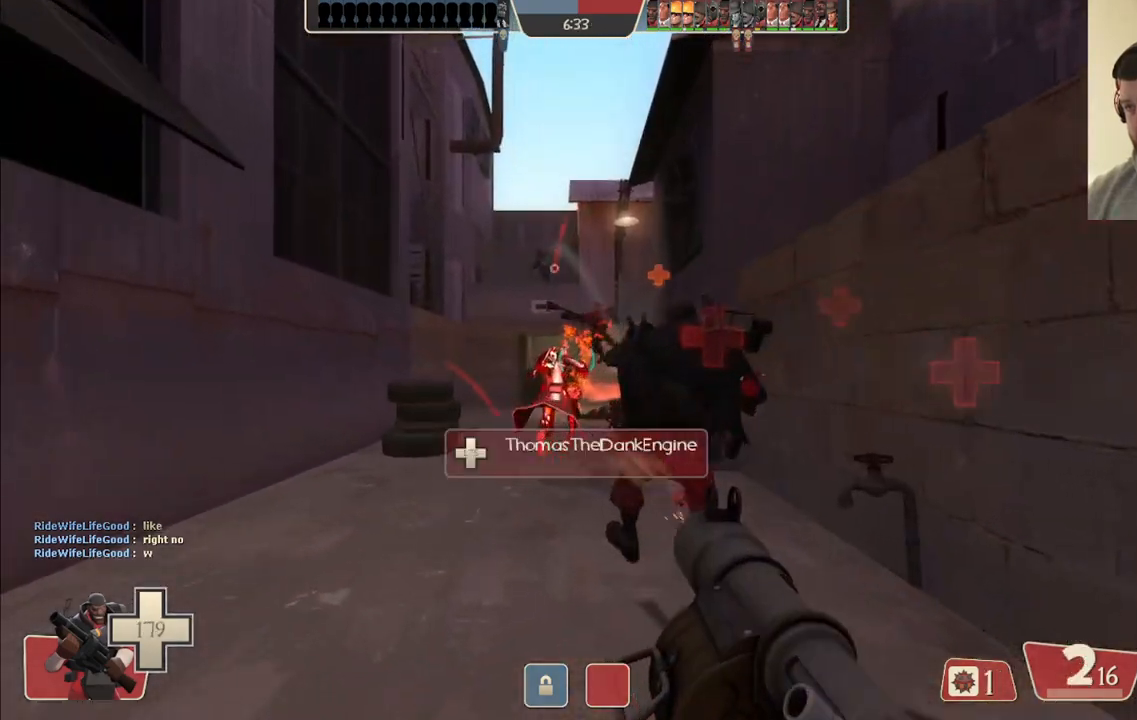
{"buttons": ["L2", "R2"], "left_stick": "up-right", "right_stick": "center", "events": [[50, "R2", "down"], [133, "R2", "up"], [200, "R2", "down"], [283, "R2", "up"], [350, "R2", "down"], [367, "left_stick", "up-right"], [417, "R2", "up"], [433, "L2", "down"], [467, "R2", "down"]]}
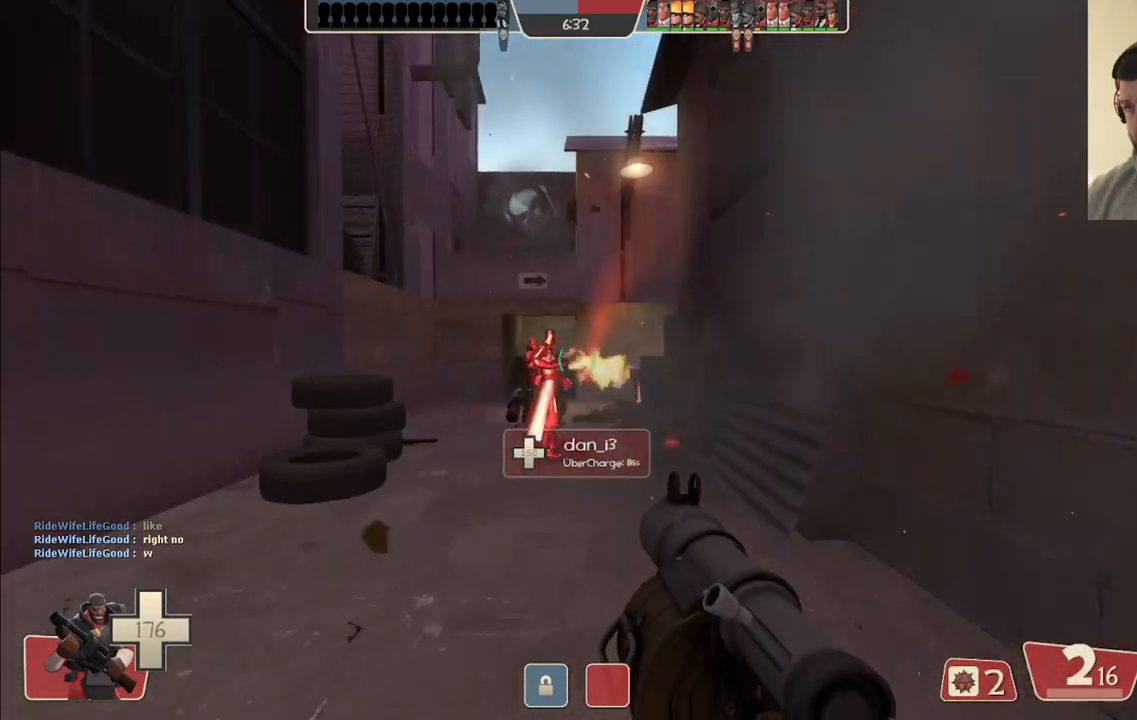
{"buttons": ["L2"], "left_stick": "down-left", "right_stick": "center", "events": [[50, "left_stick", "center"], [67, "L2", "up"], [67, "R2", "up"], [100, "left_stick", "down-left"], [117, "R2", "down"], [217, "L2", "down"], [317, "L2", "up"], [333, "R2", "up"], [383, "R2", "down"], [400, "L2", "down"], [483, "R2", "up"]]}
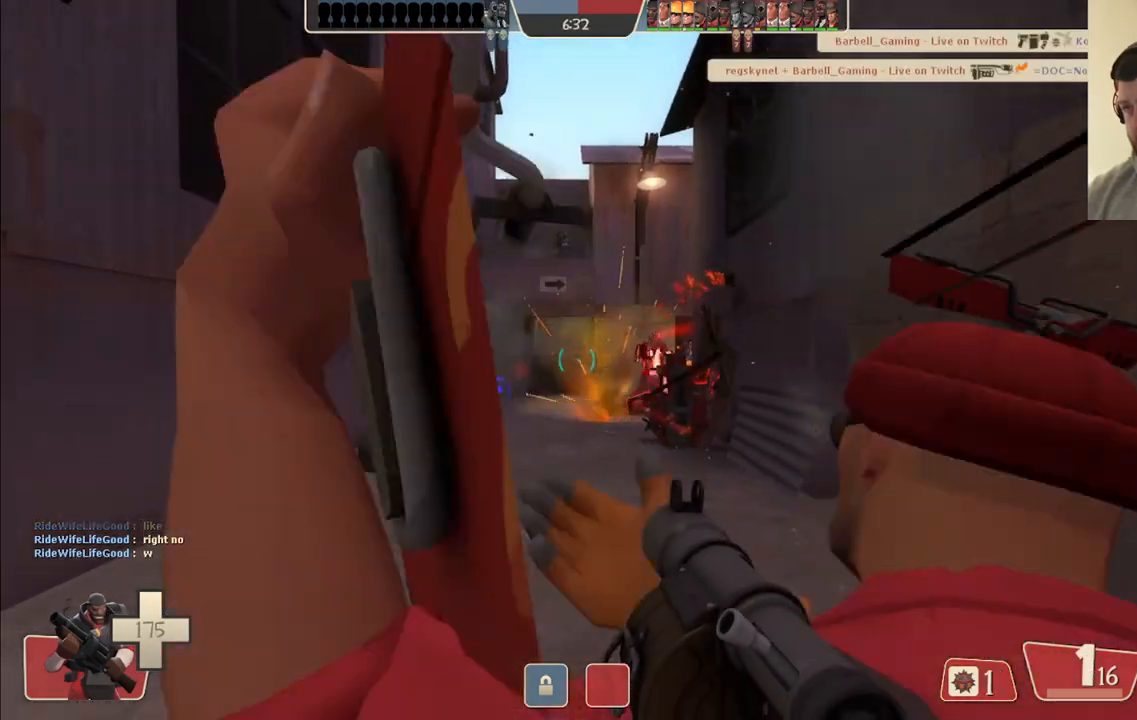
{"buttons": ["R2"], "left_stick": "down", "right_stick": "center", "events": [[17, "left_stick", "up-left"], [33, "L2", "up"], [33, "R2", "down"], [83, "L2", "down"], [83, "left_stick", "up-right"], [117, "R2", "up"], [167, "R2", "down"], [217, "L2", "up"], [233, "left_stick", "down-right"], [250, "R2", "up"], [300, "R2", "down"], [350, "L2", "down"], [400, "R2", "up"], [450, "L2", "up"], [450, "R2", "down"], [467, "left_stick", "down"]]}
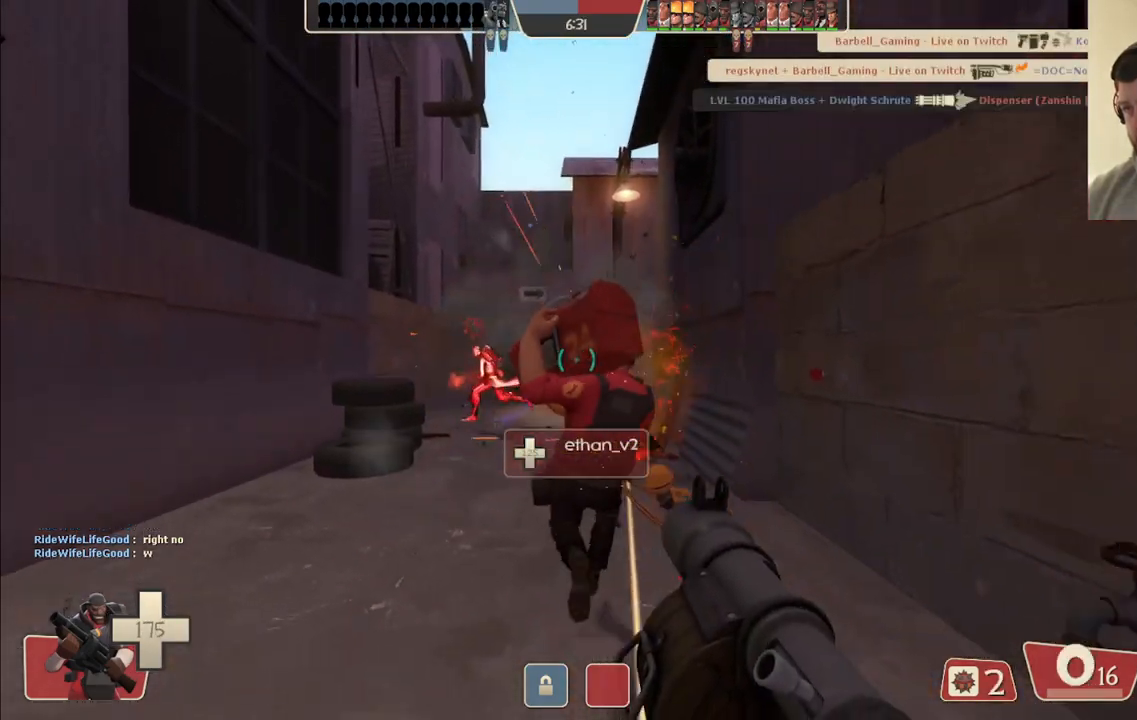
{"buttons": [], "left_stick": "up", "right_stick": "center", "events": [[33, "R2", "up"], [50, "L2", "down"], [83, "R2", "down"], [83, "left_stick", "down-right"], [183, "L2", "up"], [183, "R2", "up"], [233, "R2", "down"], [250, "L2", "down"], [300, "left_stick", "up"], [317, "R2", "up"], [367, "R2", "down"], [400, "L2", "up"], [450, "R2", "up"]]}
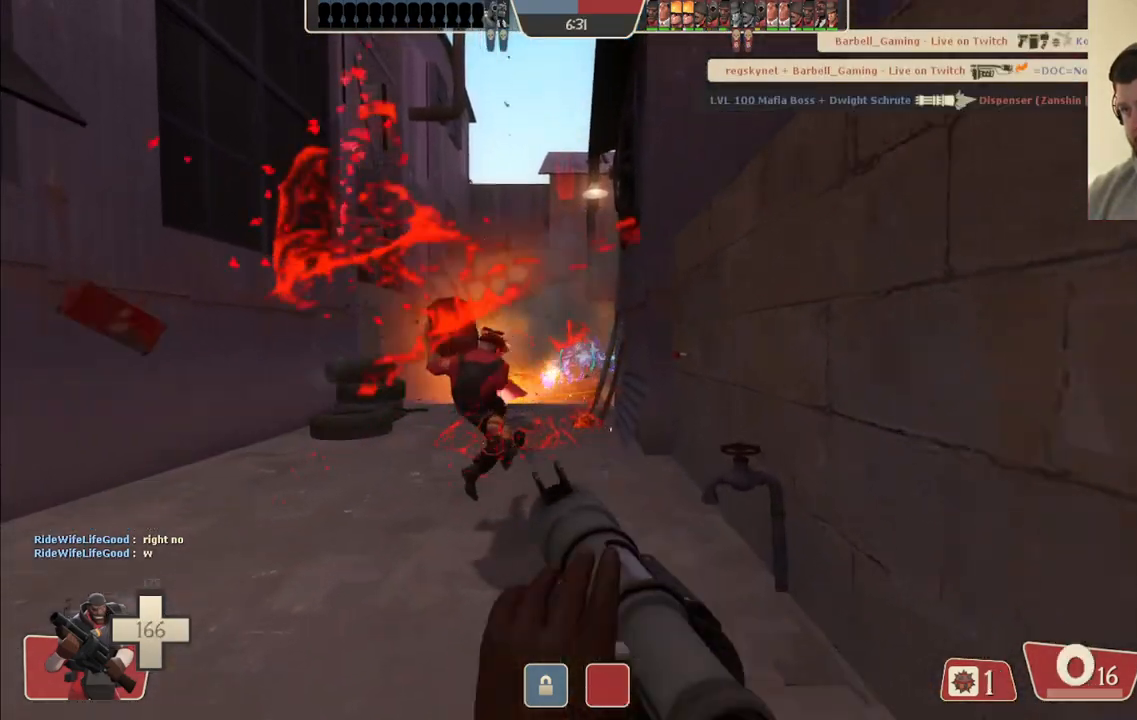
{"buttons": ["L2", "R2"], "left_stick": "down-left", "right_stick": "up", "events": [[17, "L2", "down"], [17, "R2", "down"], [117, "L2", "up"], [117, "R2", "up"], [150, "R2", "down"], [233, "L2", "down"], [250, "R2", "up"], [300, "R2", "down"], [350, "L2", "up"], [367, "left_stick", "down-left"], [383, "R2", "up"], [467, "L2", "down"], [467, "R2", "down"], [483, "right_stick", "up"]]}
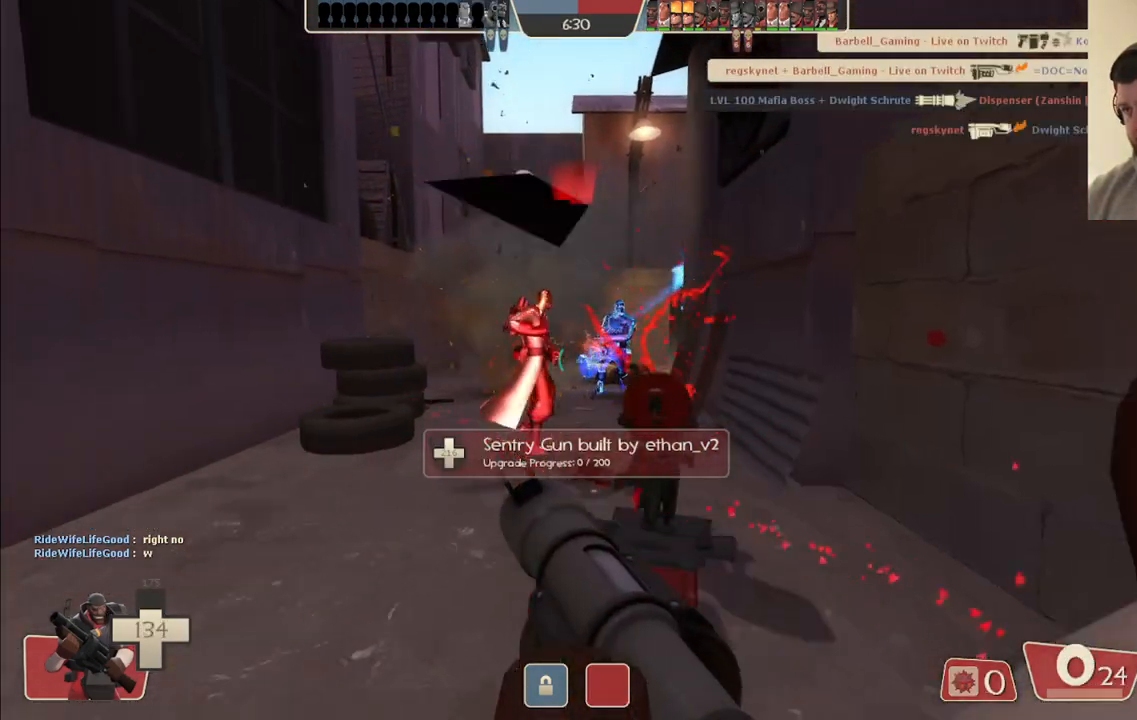
{"buttons": ["L2"], "left_stick": "down-right", "right_stick": "center", "events": [[33, "R2", "up"], [33, "left_stick", "down"], [33, "right_stick", "center"], [83, "L2", "up"], [83, "R2", "down"], [183, "L2", "down"], [183, "R2", "up"], [183, "left_stick", "down-right"], [233, "R2", "down"], [283, "L2", "up"], [317, "R2", "up"], [367, "R2", "down"], [400, "L2", "down"], [450, "R2", "up"]]}
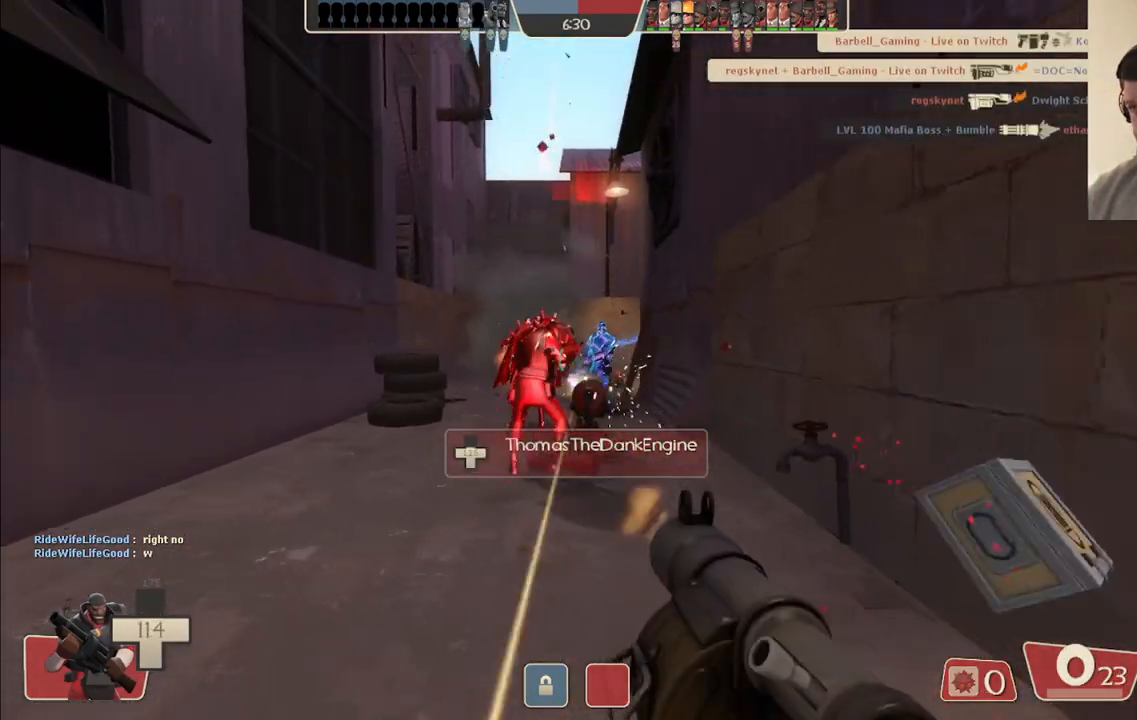
{"buttons": ["L2"], "left_stick": "up-right", "right_stick": "center", "events": [[33, "L2", "up"], [100, "L2", "down"], [233, "L2", "up"], [417, "SQUARE", "down"], [467, "L2", "down"], [467, "left_stick", "up-right"], [500, "SQUARE", "up"]]}
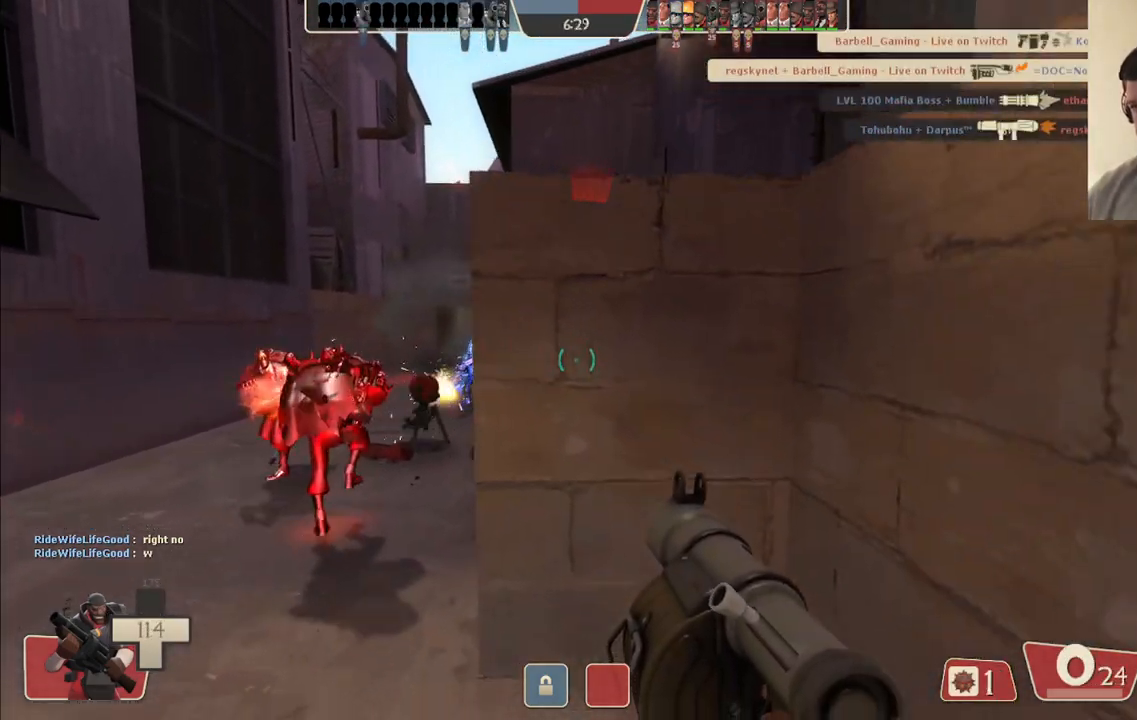
{"buttons": [], "left_stick": "right", "right_stick": "left", "events": [[67, "SQUARE", "down"], [150, "L2", "up"], [150, "SQUARE", "up"], [217, "L2", "down"], [217, "SQUARE", "down"], [333, "L2", "up"], [333, "SQUARE", "up"], [450, "right_stick", "left"], [483, "left_stick", "right"]]}
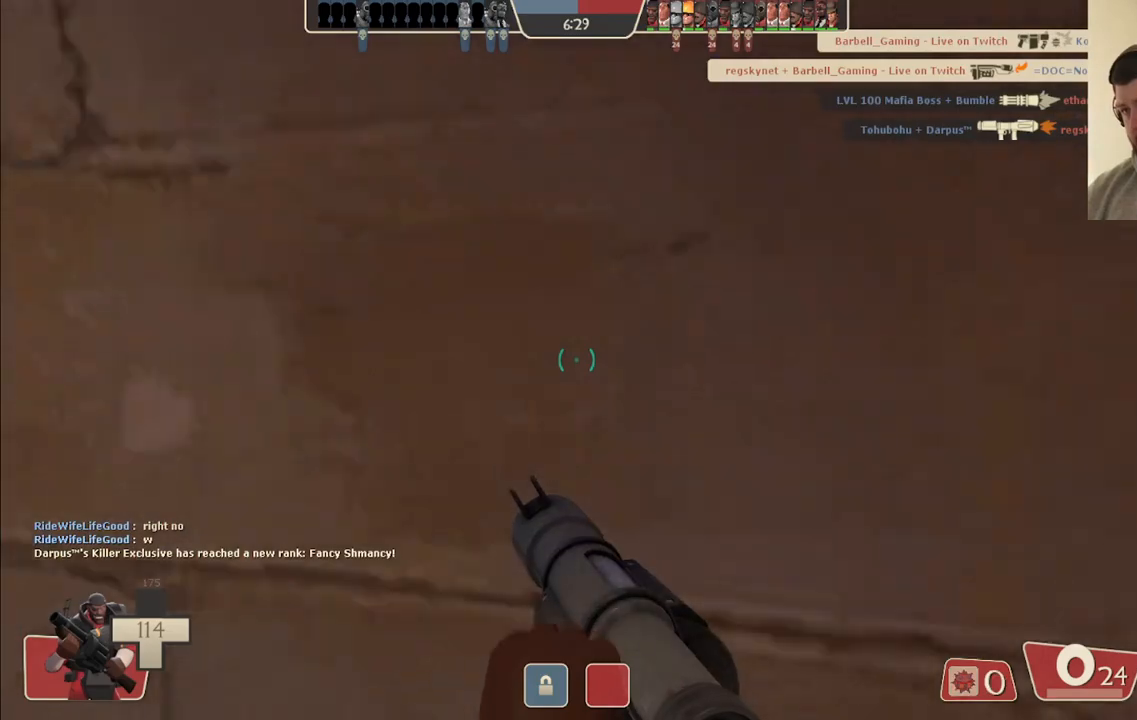
{"buttons": [], "left_stick": "center", "right_stick": "center", "events": [[50, "left_stick", "down-right"], [67, "right_stick", "up-left"], [183, "right_stick", "center"], [267, "left_stick", "center"]]}
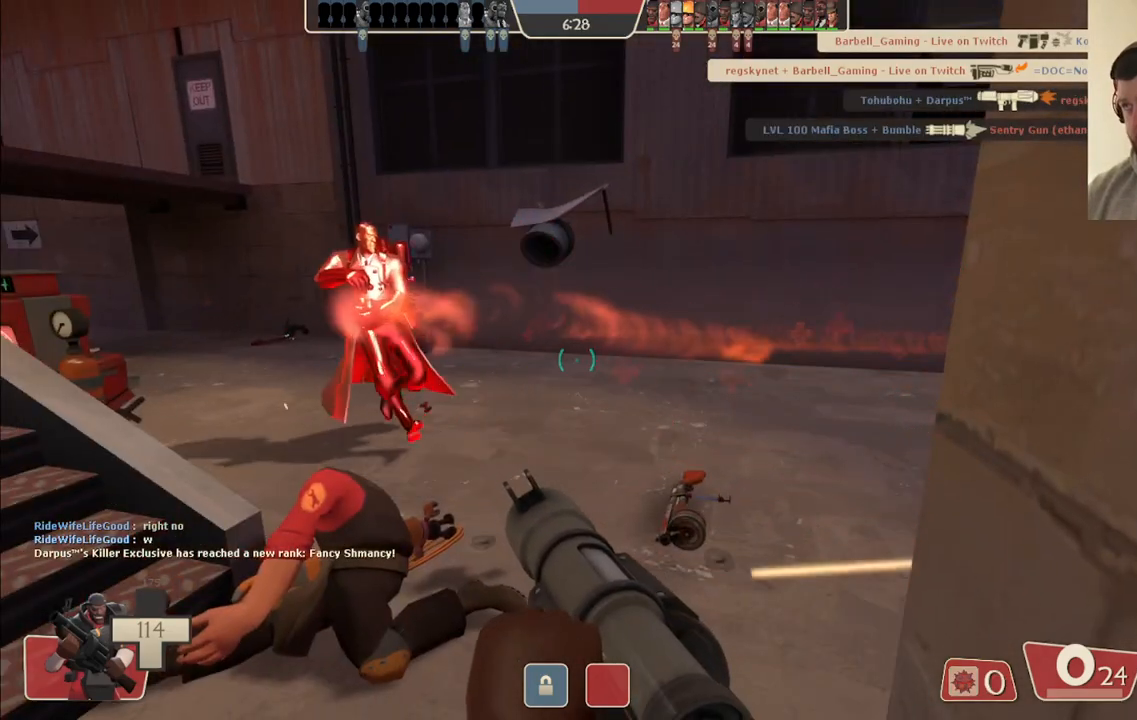
{"buttons": [], "left_stick": "center", "right_stick": "center", "events": []}
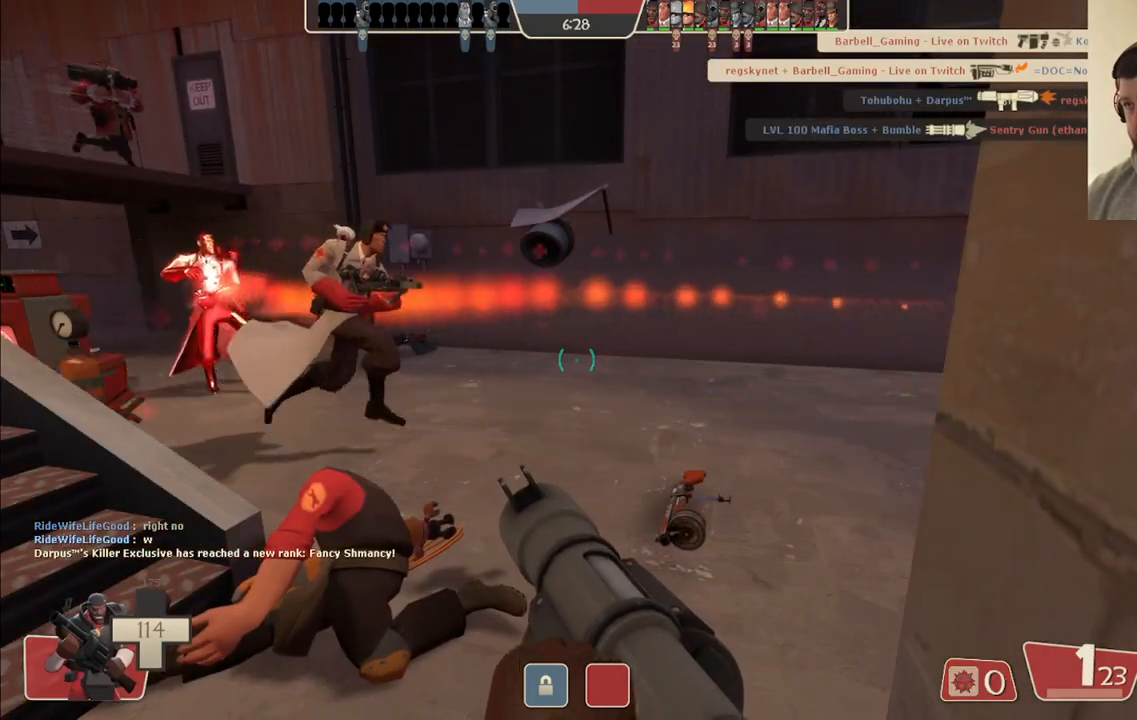
{"buttons": [], "left_stick": "center", "right_stick": "center", "events": []}
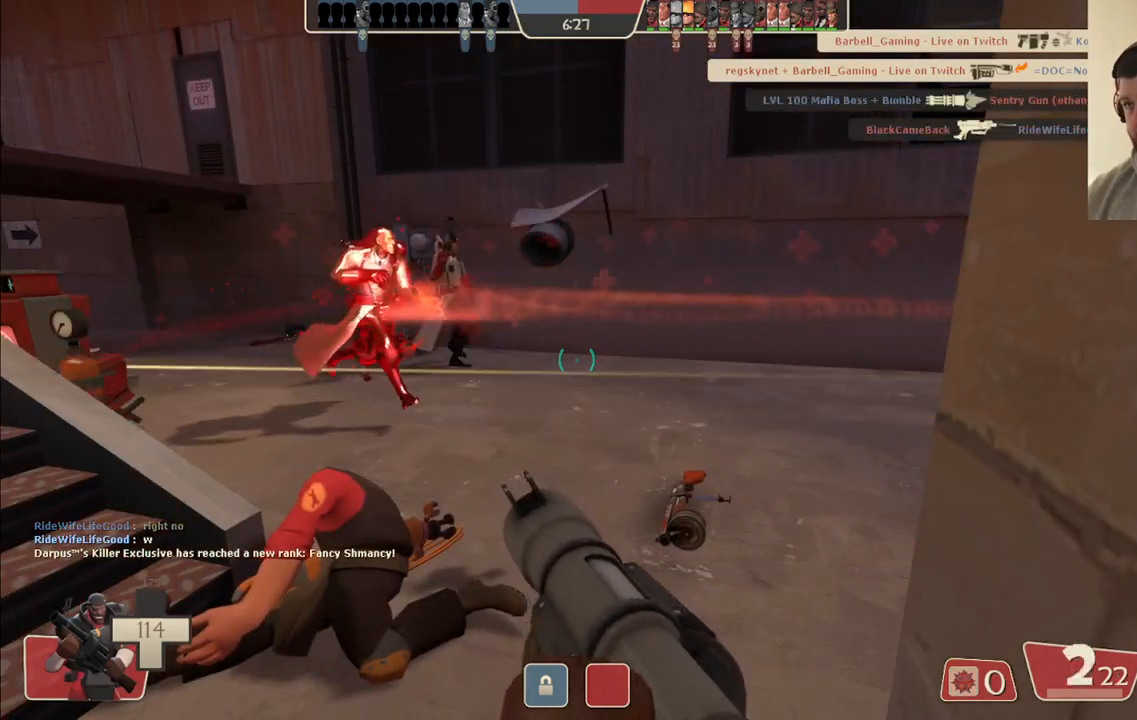
{"buttons": [], "left_stick": "center", "right_stick": "center", "events": [[150, "right_stick", "right"], [300, "right_stick", "center"]]}
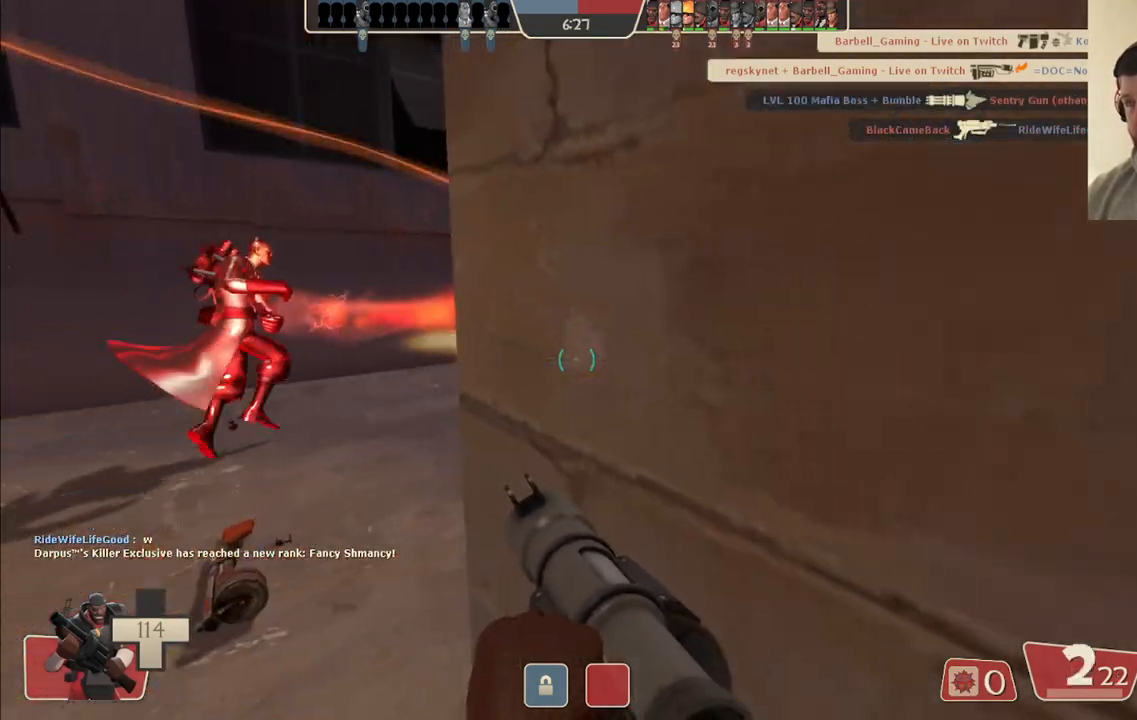
{"buttons": [], "left_stick": "center", "right_stick": "center", "events": []}
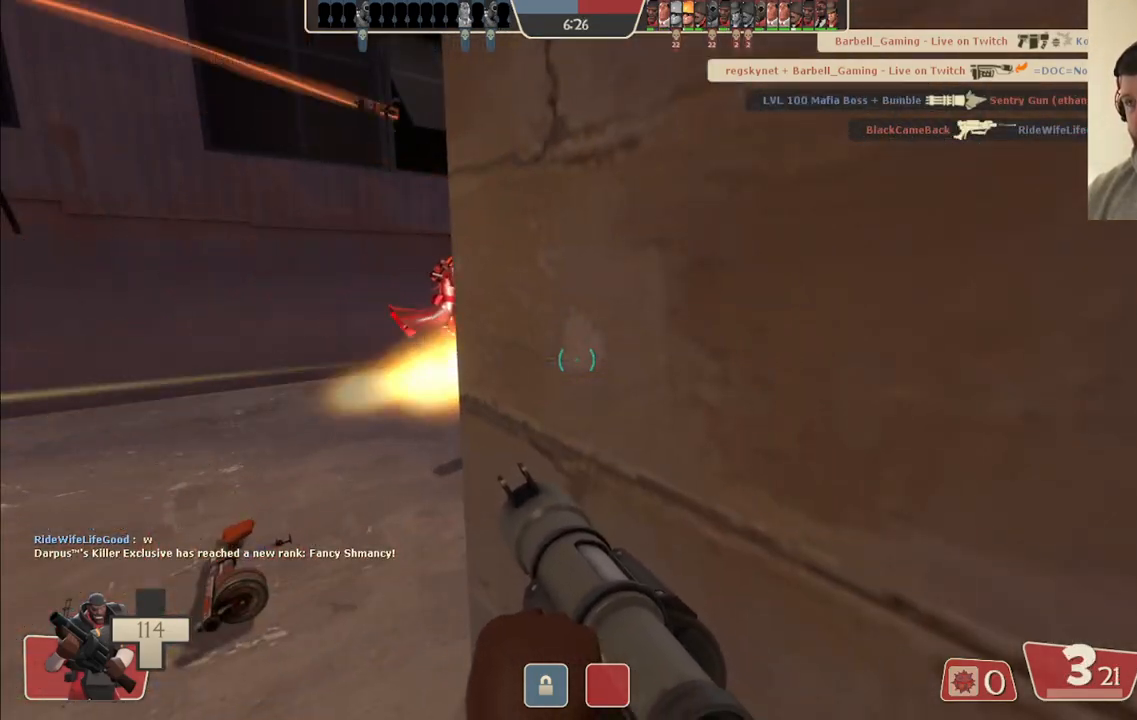
{"buttons": [], "left_stick": "center", "right_stick": "center", "events": [[317, "right_stick", "up-left"], [433, "right_stick", "center"]]}
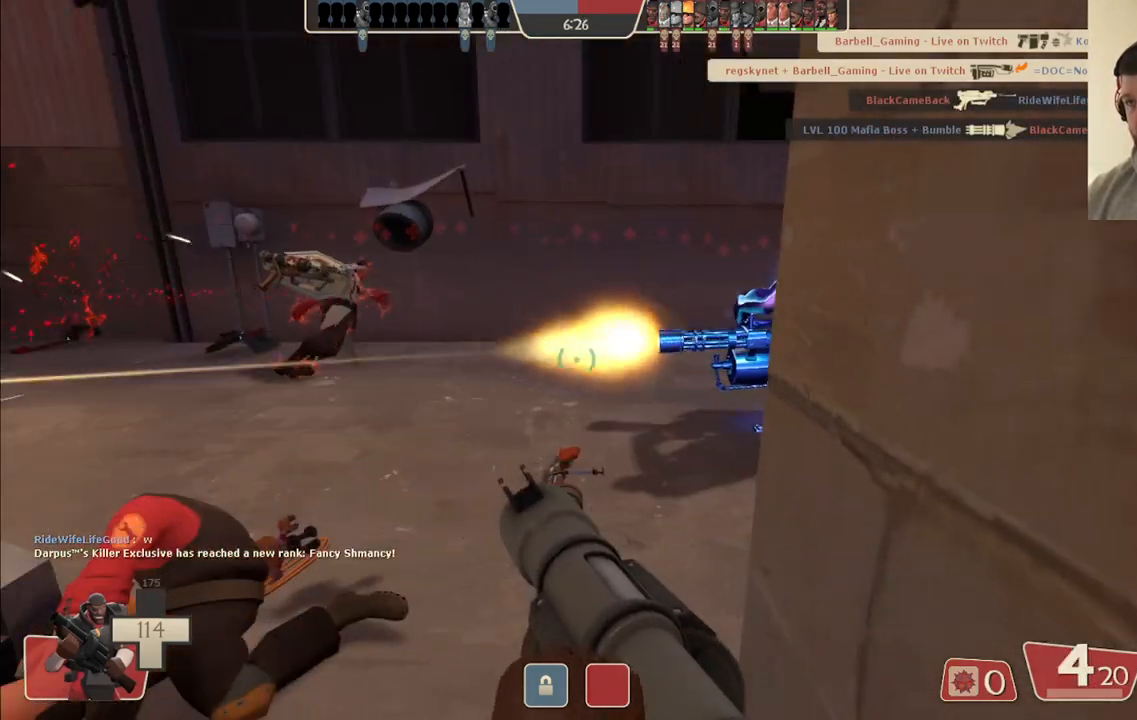
{"buttons": [], "left_stick": "center", "right_stick": "center", "events": []}
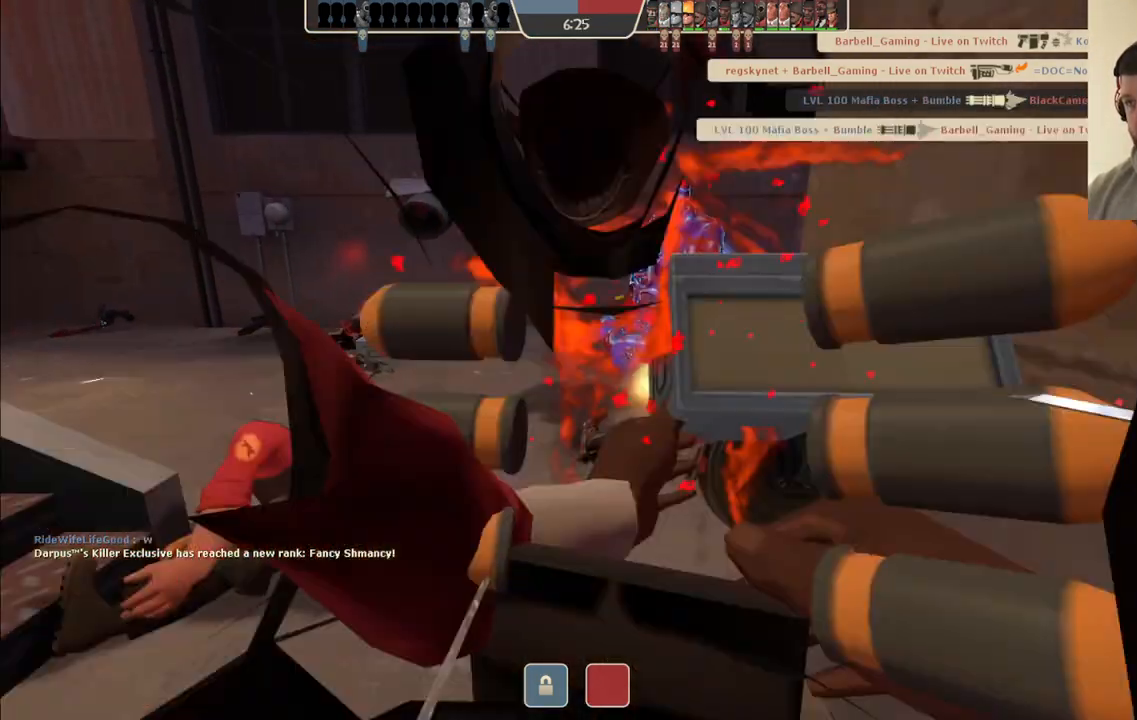
{"buttons": [], "left_stick": "center", "right_stick": "center", "events": [[200, "R2", "down"], [200, "left_stick", "left"], [200, "right_stick", "right"], [300, "R2", "up"], [317, "right_stick", "center"], [483, "left_stick", "center"]]}